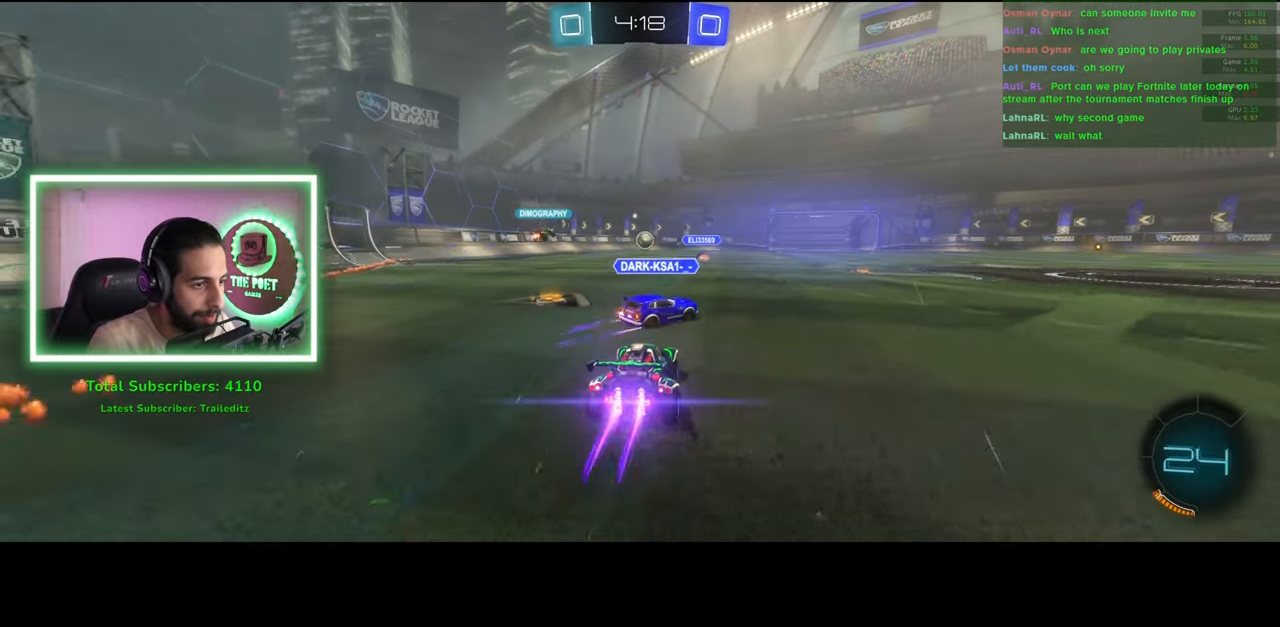
Gameplay with keyboard and mouse; each line is a JSON object with the keys and mouse buttons held at the frame after it. "events" lists presses ("down") and releases ("up") of "a", "ctrl", "d", "e", "q", "s", "shift", "space", "w", "mouse_left", "mouse_wheel", "mouse_right", "mouse_mb4" and "mouse_mb5" between this image and that frame as [ms after this image, input, new state], when the widget could be followed in between. "mouse_left", "mouse_wheel", "mouse_right", "mouse_mb4", "mouse_mb5" = the "left", "wheel", "right", "mb4", "mb5" buttons of the "mouse" list. No other keys are recorded. "wheel" means that the mouse wheel is clicked or scrolled. Mouse movement is not recorded.
{"keys": ["a", "w"], "mouse": [], "events": [[100, "a", "down"], [150, "a", "up"], [466, "a", "down"]]}
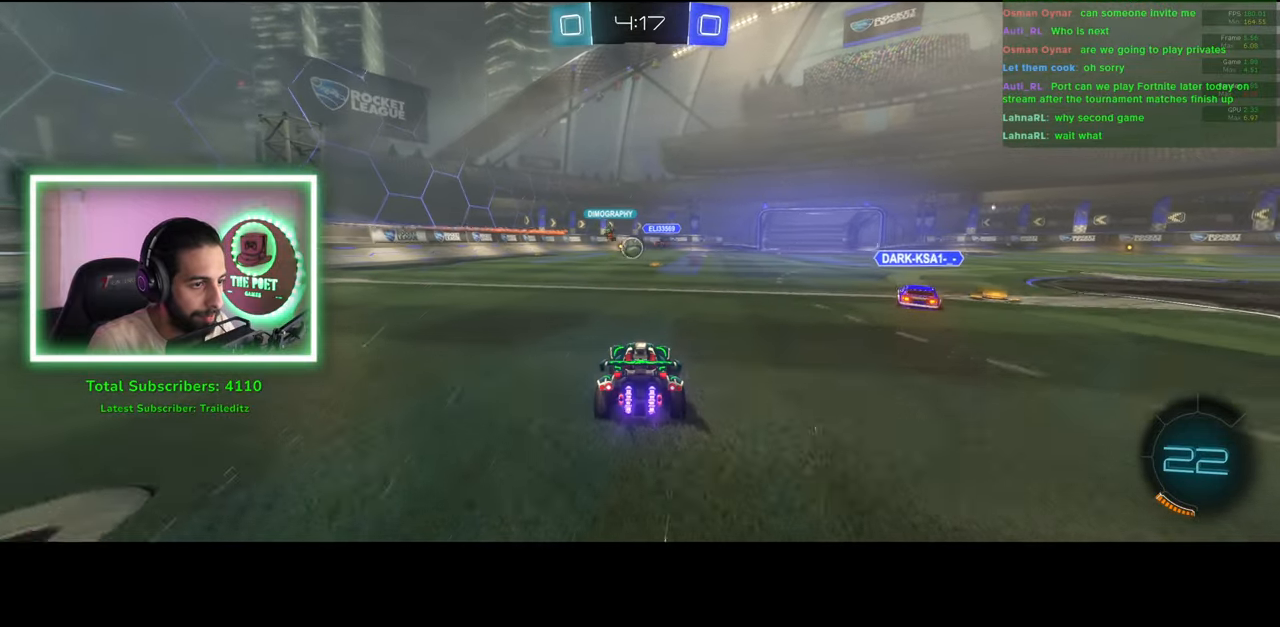
{"keys": ["w"], "mouse": ["left"], "events": [[150, "mouse_left", "down"], [250, "mouse_left", "up"], [266, "a", "up"], [316, "mouse_left", "down"]]}
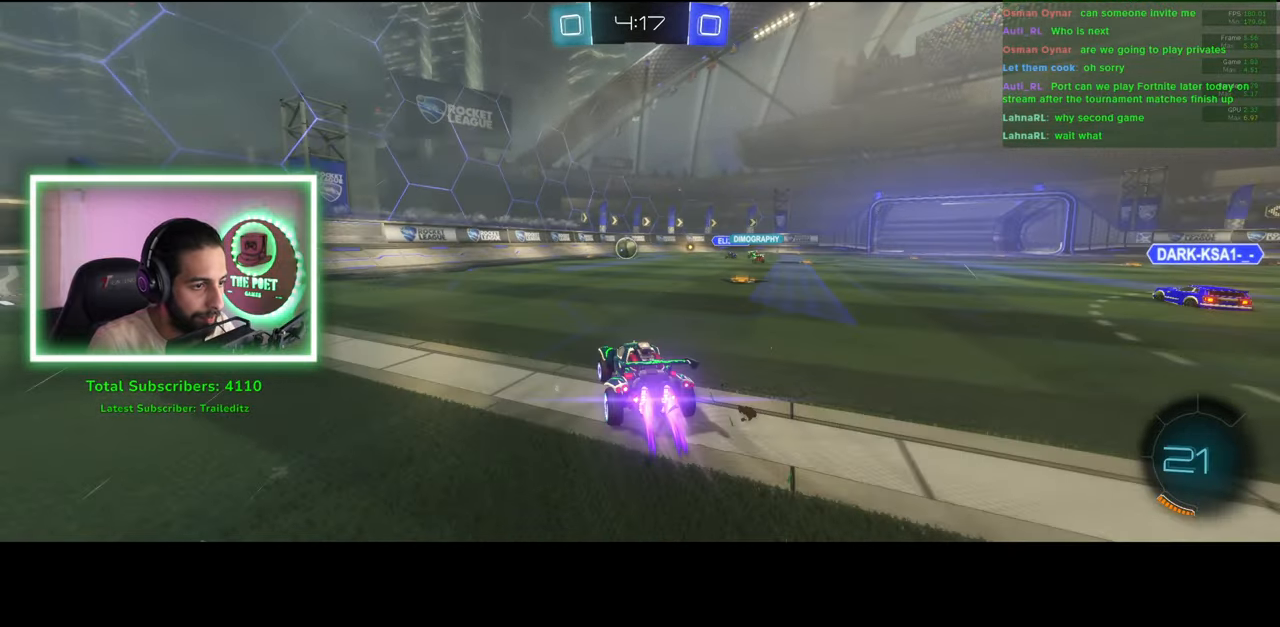
{"keys": ["a", "shift", "w"], "mouse": [], "events": [[33, "d", "down"], [183, "d", "up"], [350, "mouse_left", "up"], [383, "a", "down"], [450, "shift", "down"]]}
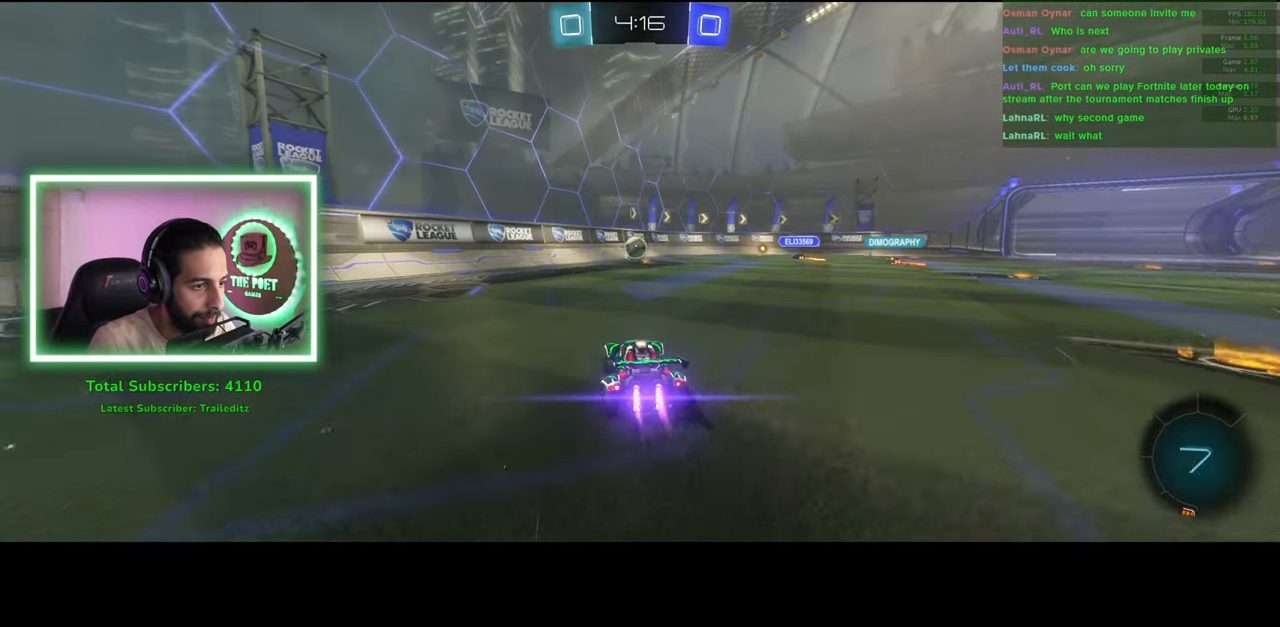
{"keys": ["a", "w"], "mouse": [], "events": [[116, "shift", "up"]]}
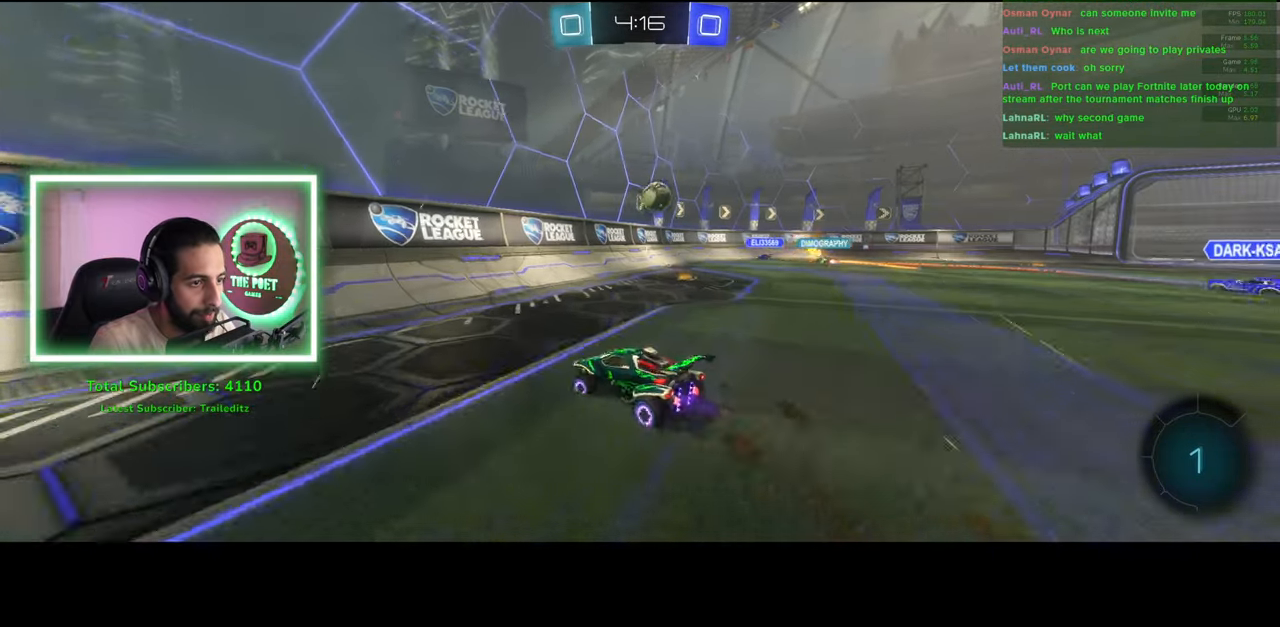
{"keys": ["w"], "mouse": [], "events": [[416, "a", "up"]]}
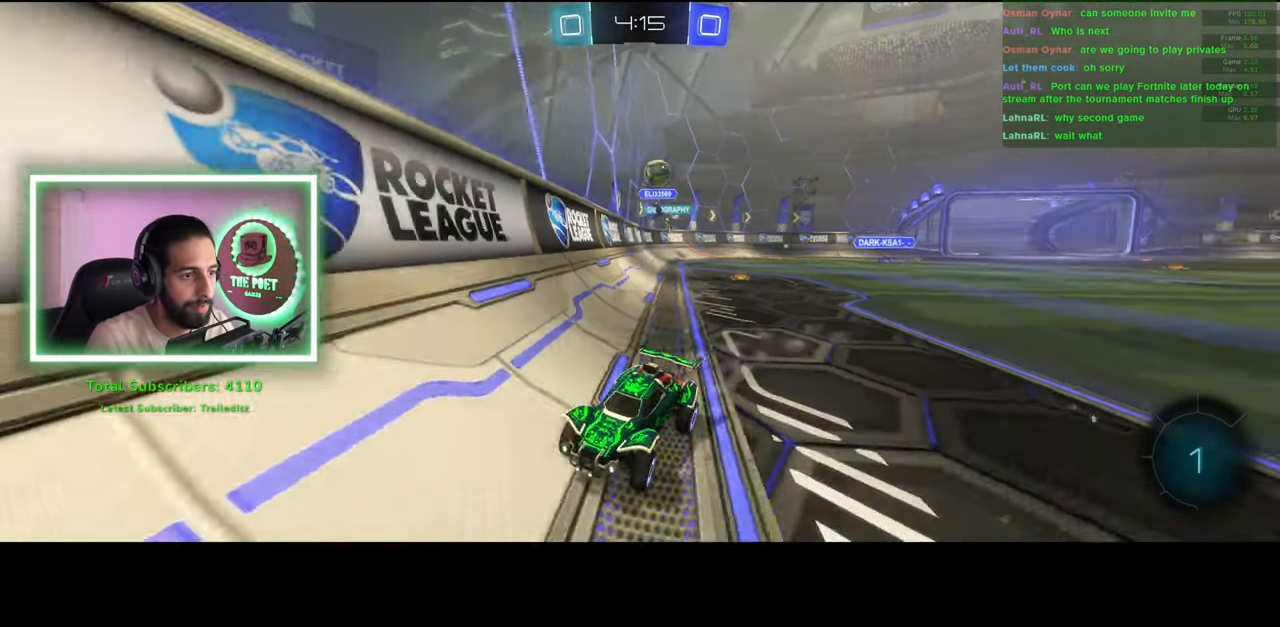
{"keys": ["a", "w"], "mouse": [], "events": [[133, "a", "down"], [216, "a", "up"], [466, "a", "down"]]}
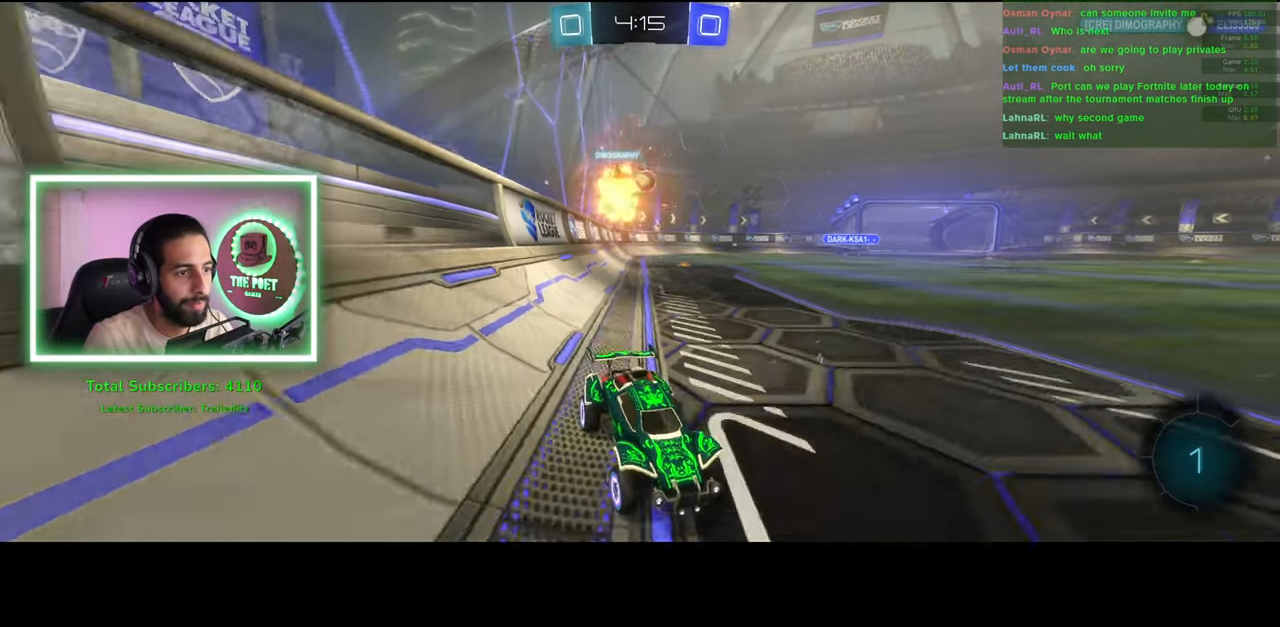
{"keys": ["a", "w"], "mouse": [], "events": []}
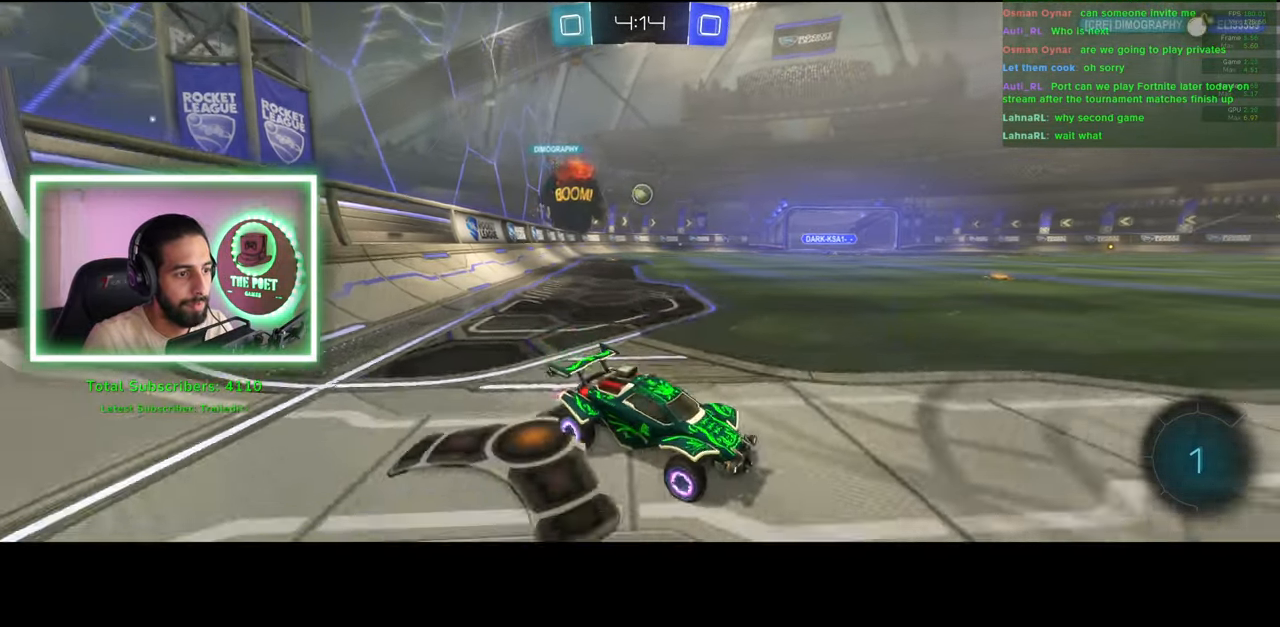
{"keys": ["d", "w"], "mouse": [], "events": [[33, "a", "up"], [133, "a", "down"], [416, "a", "up"], [416, "d", "down"]]}
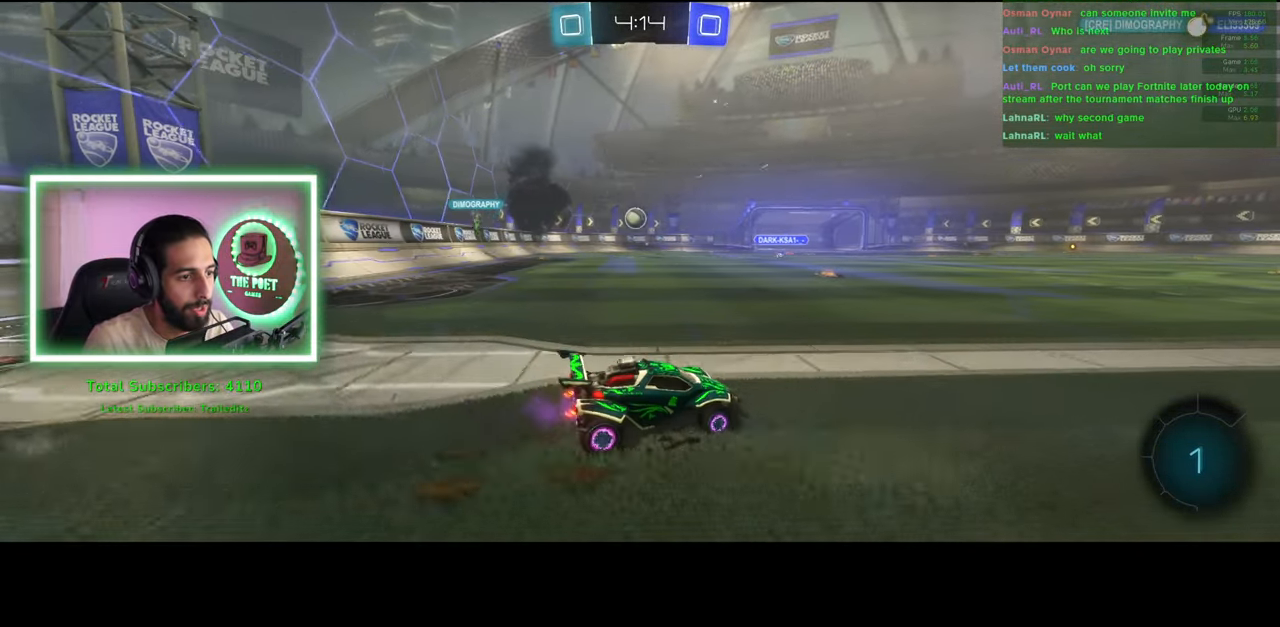
{"keys": ["d", "w"], "mouse": [], "events": []}
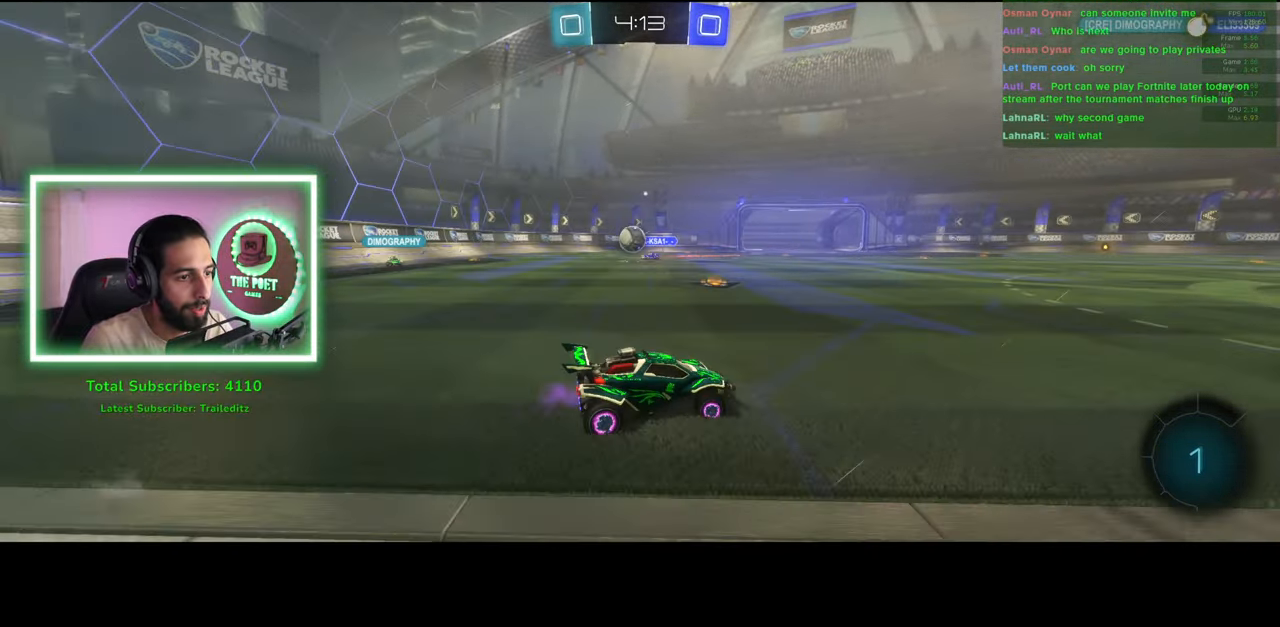
{"keys": ["d", "w"], "mouse": [], "events": [[50, "a", "down"], [83, "d", "up"], [250, "d", "down"], [283, "a", "up"]]}
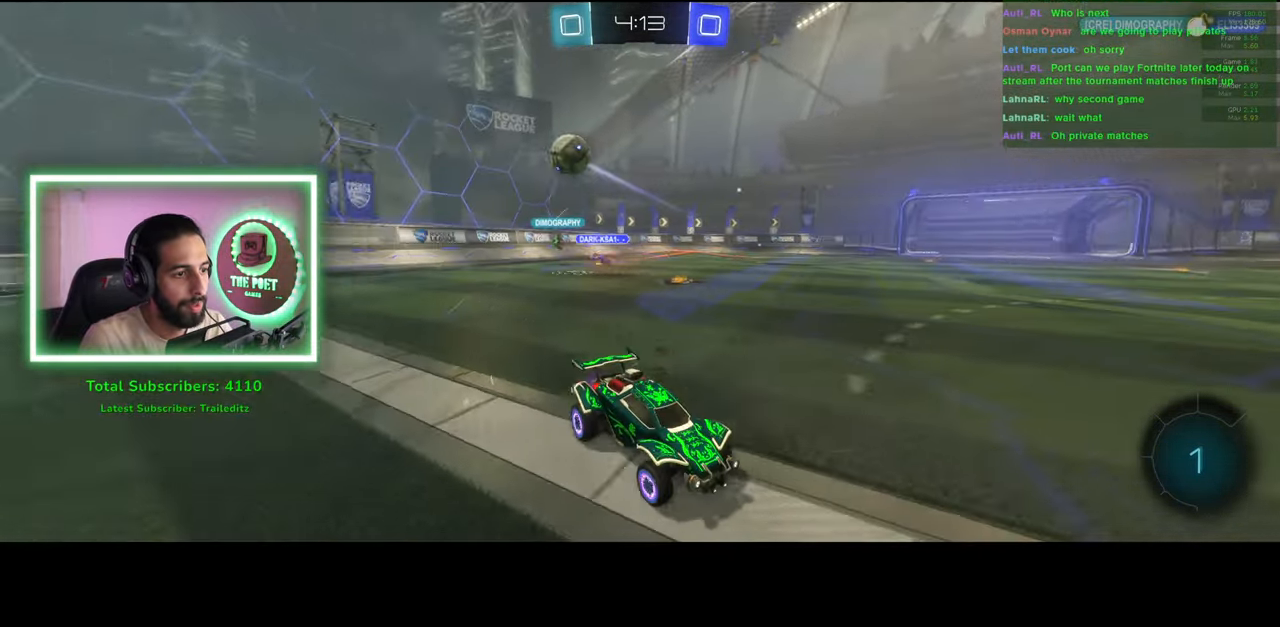
{"keys": ["e", "w"], "mouse": ["right"], "events": [[200, "mouse_left", "down"], [433, "d", "up"], [433, "mouse_right", "down"], [450, "mouse_left", "up"], [500, "e", "down"]]}
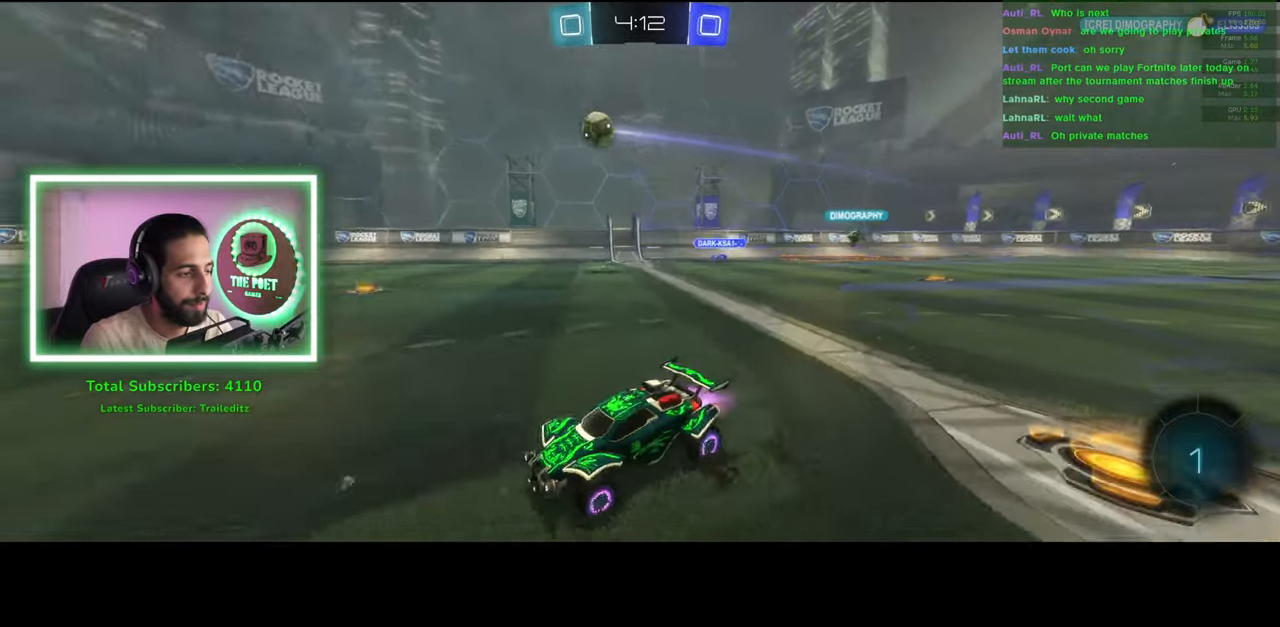
{"keys": [], "mouse": [], "events": [[16, "mouse_right", "up"], [66, "a", "down"], [66, "mouse_right", "down"], [133, "a", "up"], [200, "mouse_right", "up"], [466, "w", "up"], [483, "e", "up"]]}
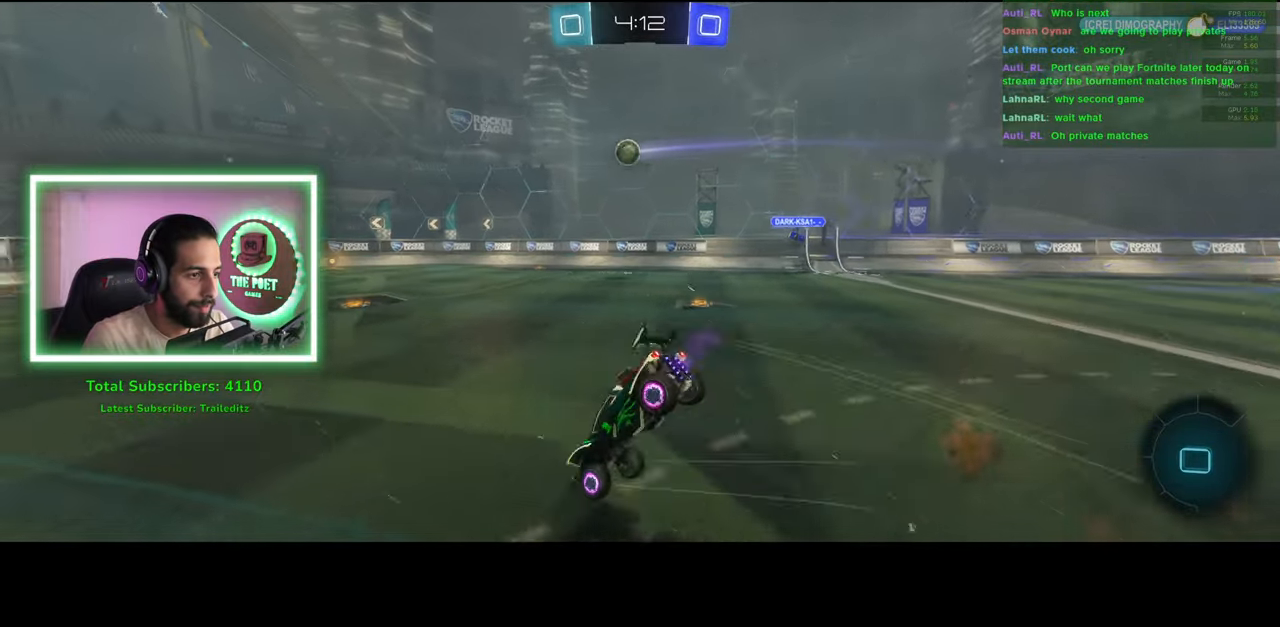
{"keys": [], "mouse": [], "events": []}
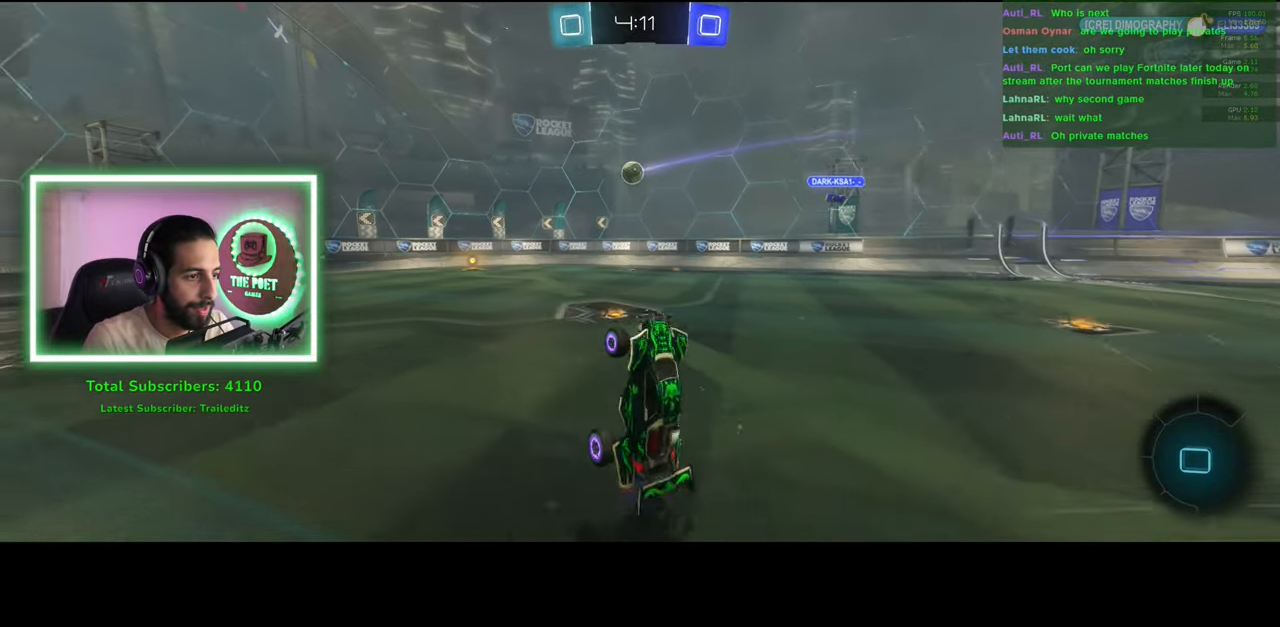
{"keys": ["d", "w"], "mouse": [], "events": [[266, "d", "down"], [283, "w", "down"]]}
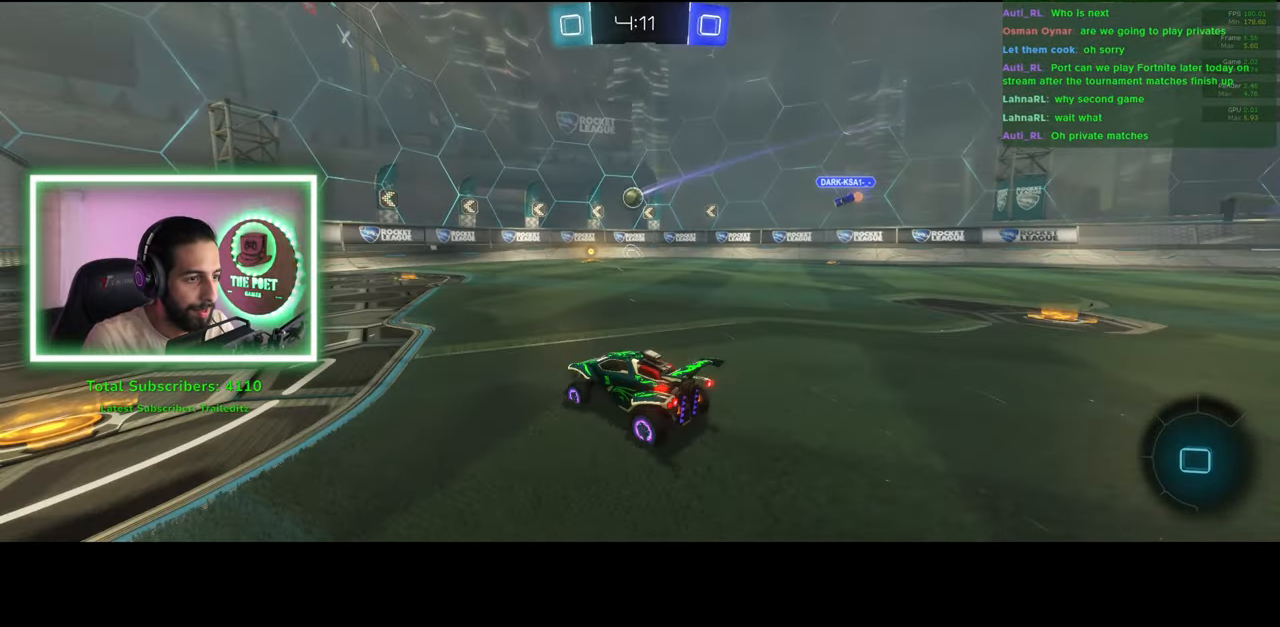
{"keys": [], "mouse": ["left"], "events": [[166, "d", "up"], [216, "d", "down"], [283, "d", "up"], [283, "w", "up"], [300, "mouse_right", "down"], [400, "s", "down"], [433, "mouse_left", "down"], [483, "s", "up"], [500, "mouse_right", "up"]]}
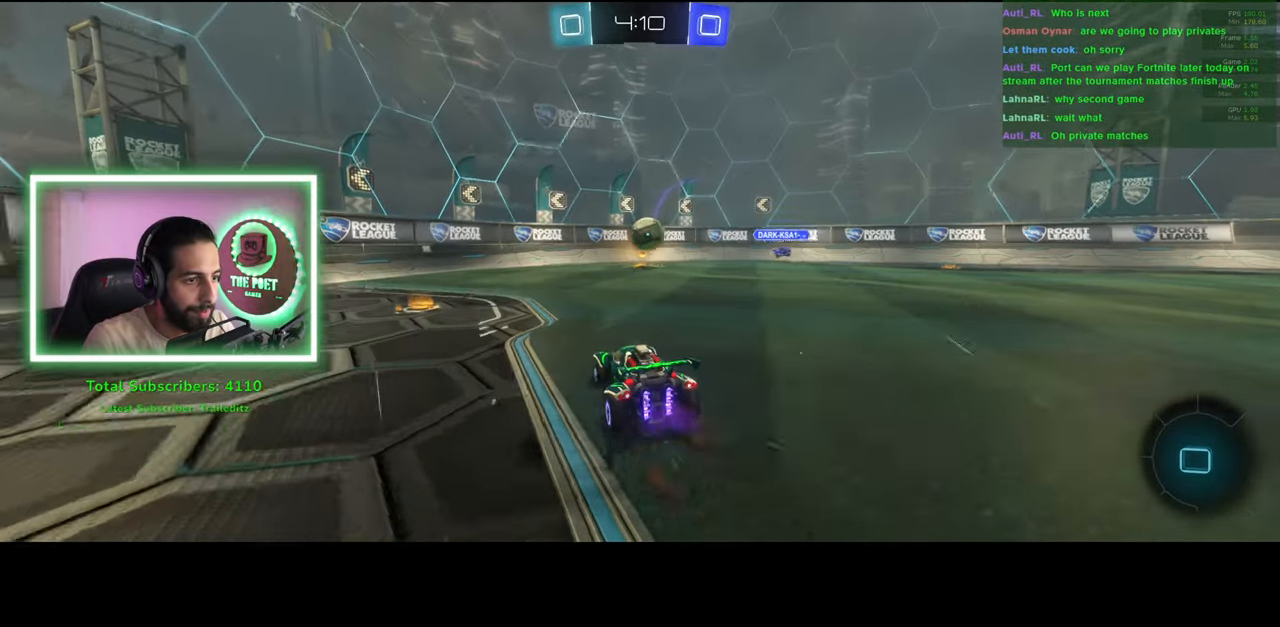
{"keys": [], "mouse": [], "events": [[133, "mouse_right", "down"], [216, "mouse_left", "up"], [300, "mouse_right", "up"]]}
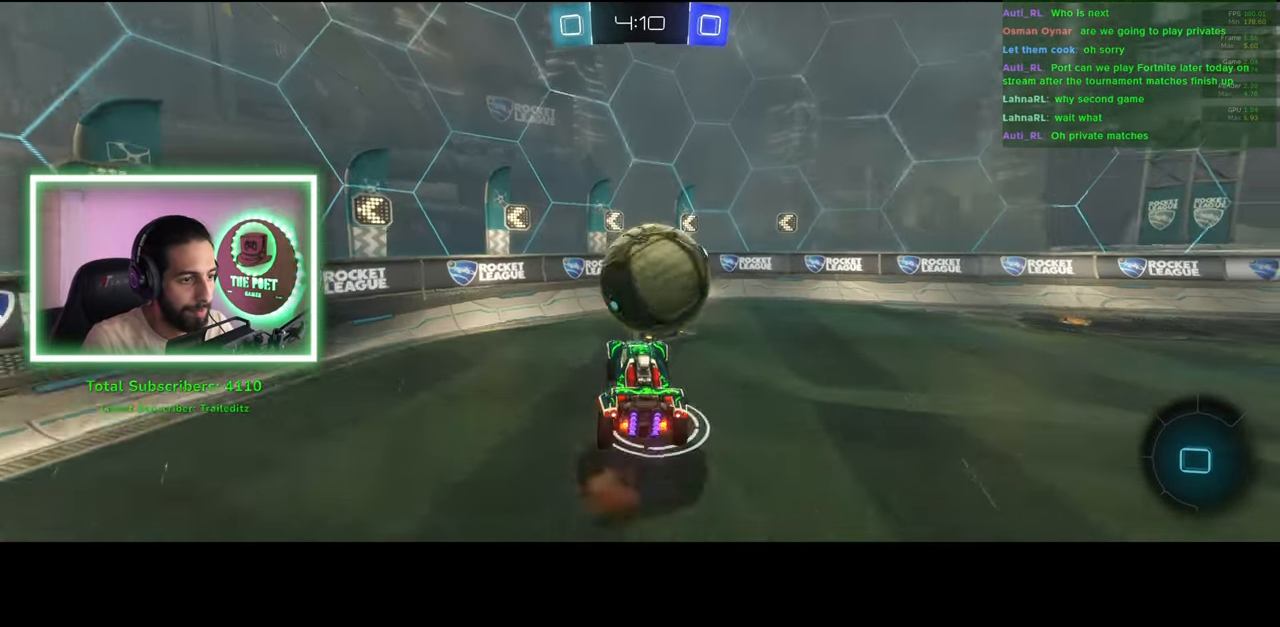
{"keys": [], "mouse": [], "events": [[216, "w", "down"], [250, "a", "down"], [400, "a", "up"], [500, "w", "up"]]}
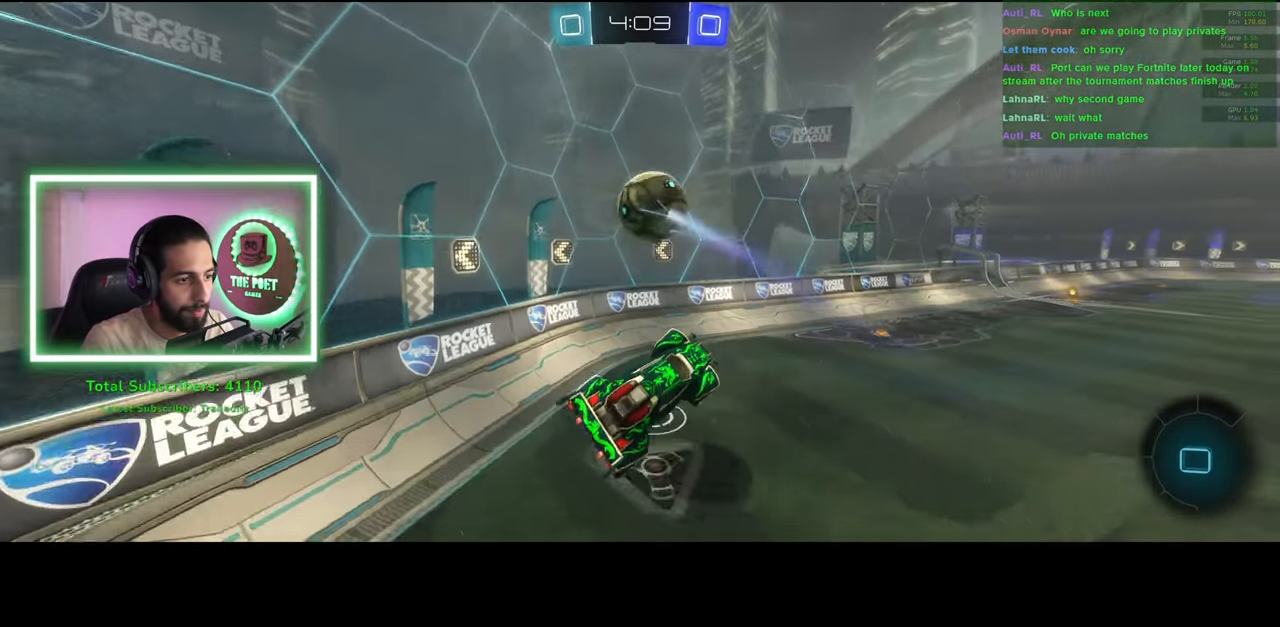
{"keys": ["d", "w"], "mouse": [], "events": [[166, "d", "down"], [233, "w", "down"]]}
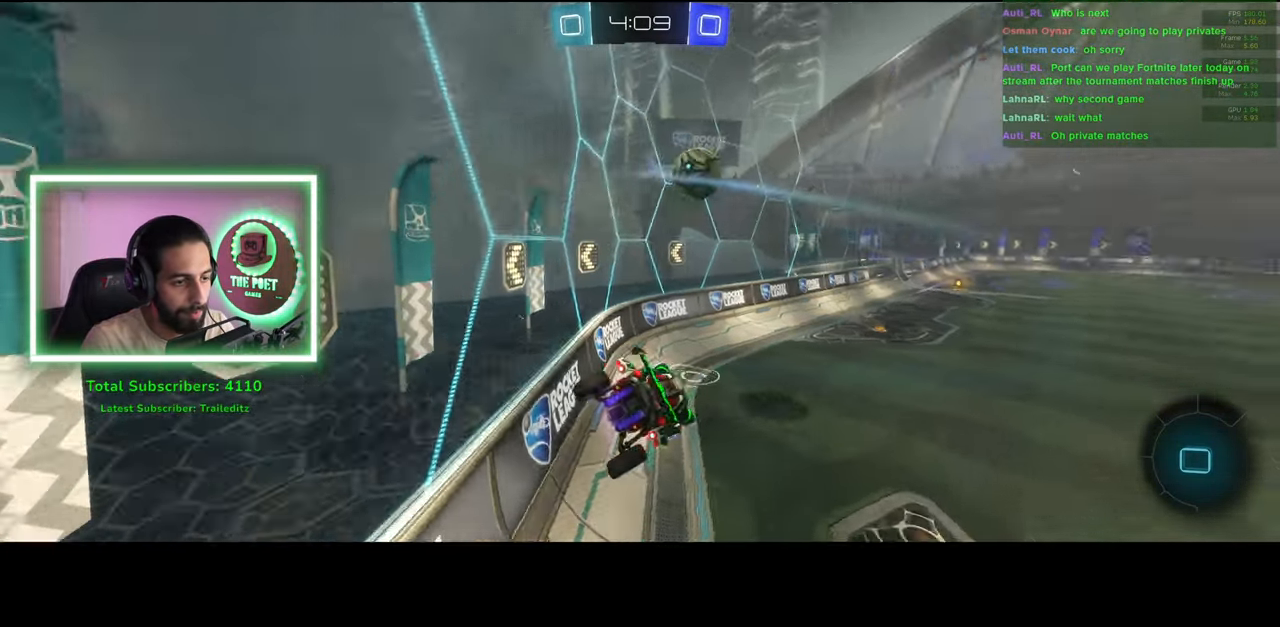
{"keys": ["w"], "mouse": [], "events": [[266, "d", "up"]]}
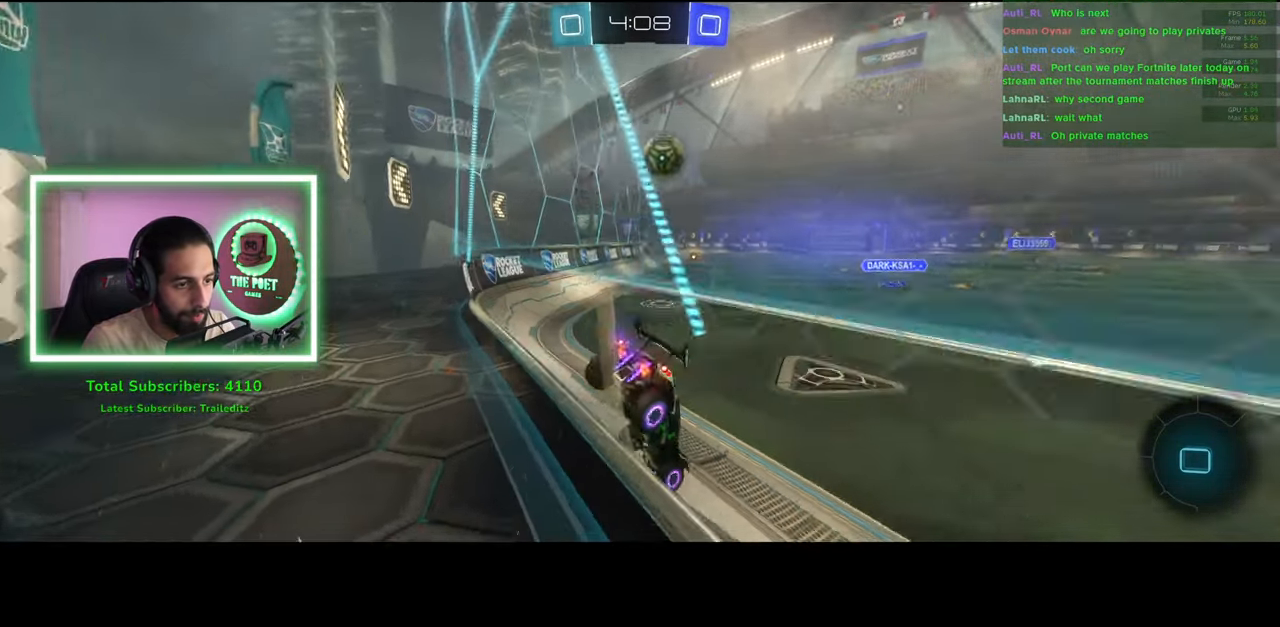
{"keys": ["w"], "mouse": [], "events": [[83, "a", "down"], [366, "a", "up"]]}
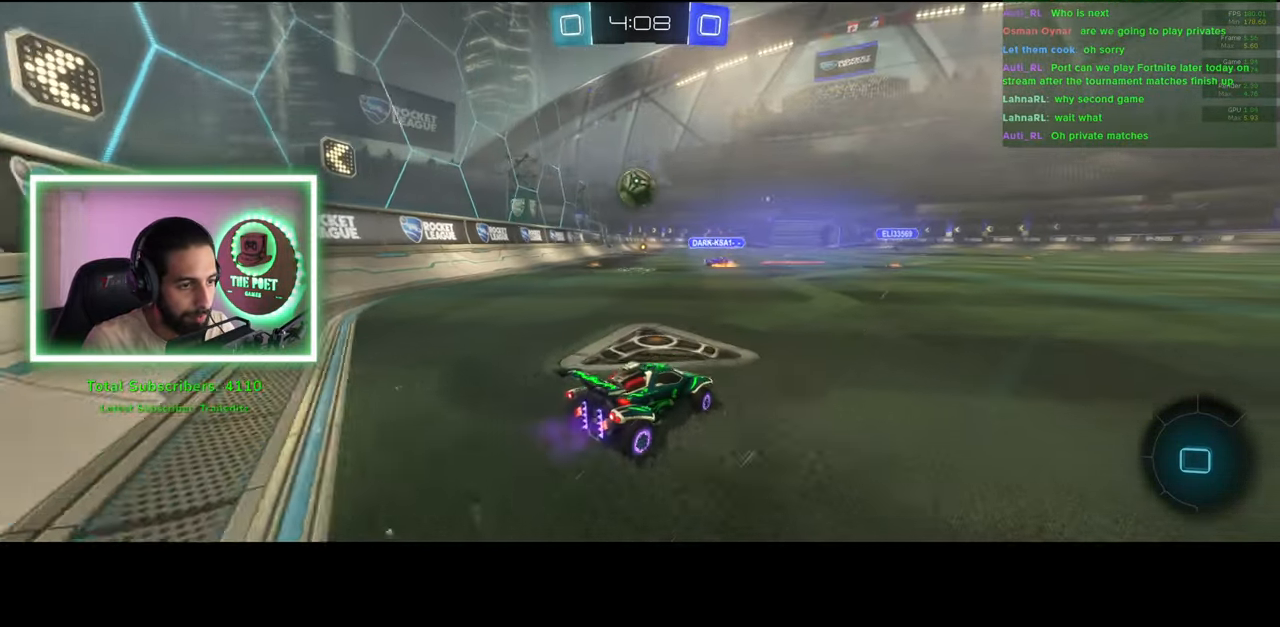
{"keys": ["a", "w"], "mouse": [], "events": [[216, "a", "down"]]}
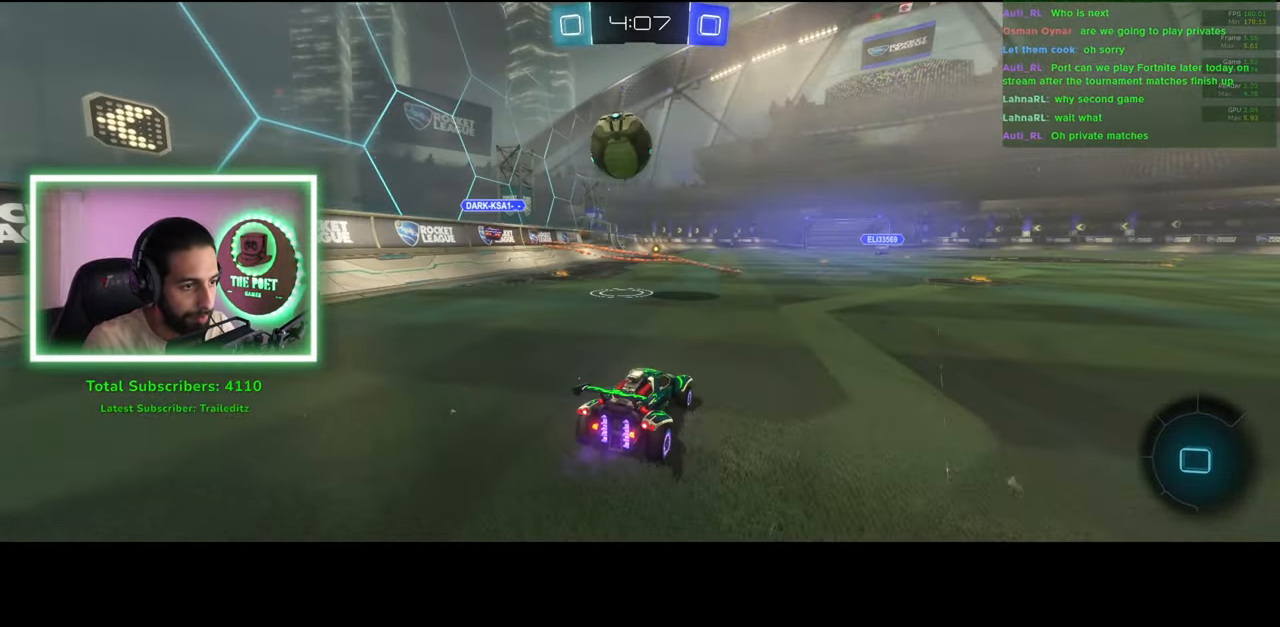
{"keys": ["w"], "mouse": [], "events": [[150, "a", "up"]]}
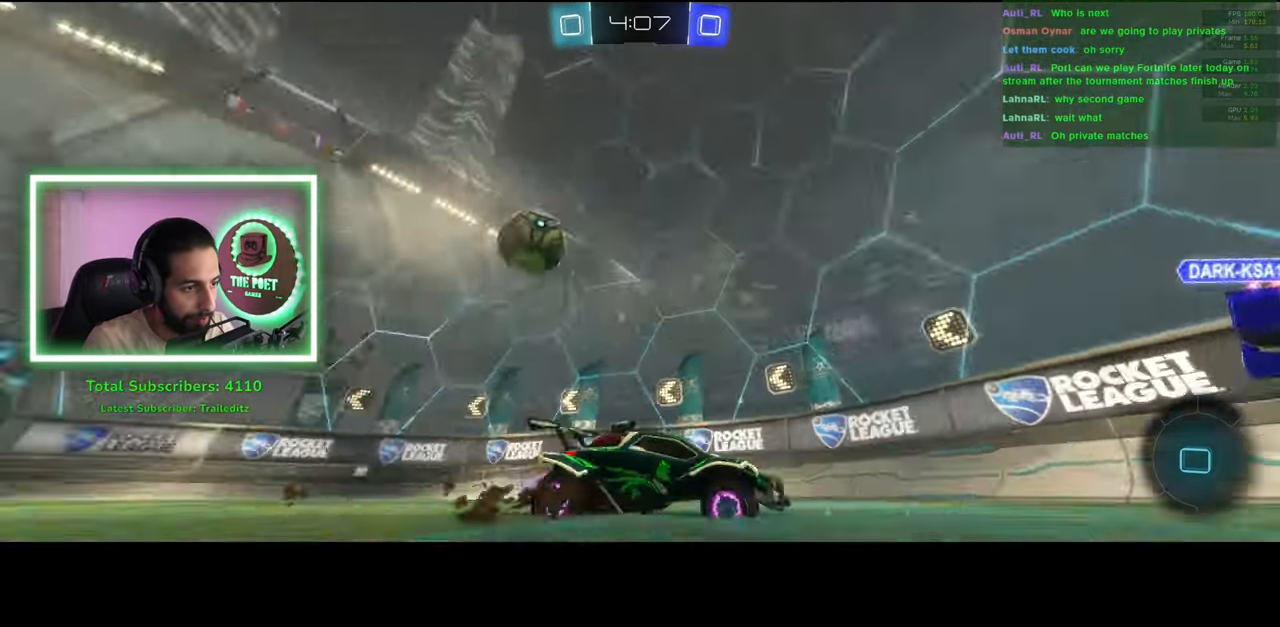
{"keys": ["d", "shift", "w"], "mouse": [], "events": [[116, "d", "down"], [483, "shift", "down"]]}
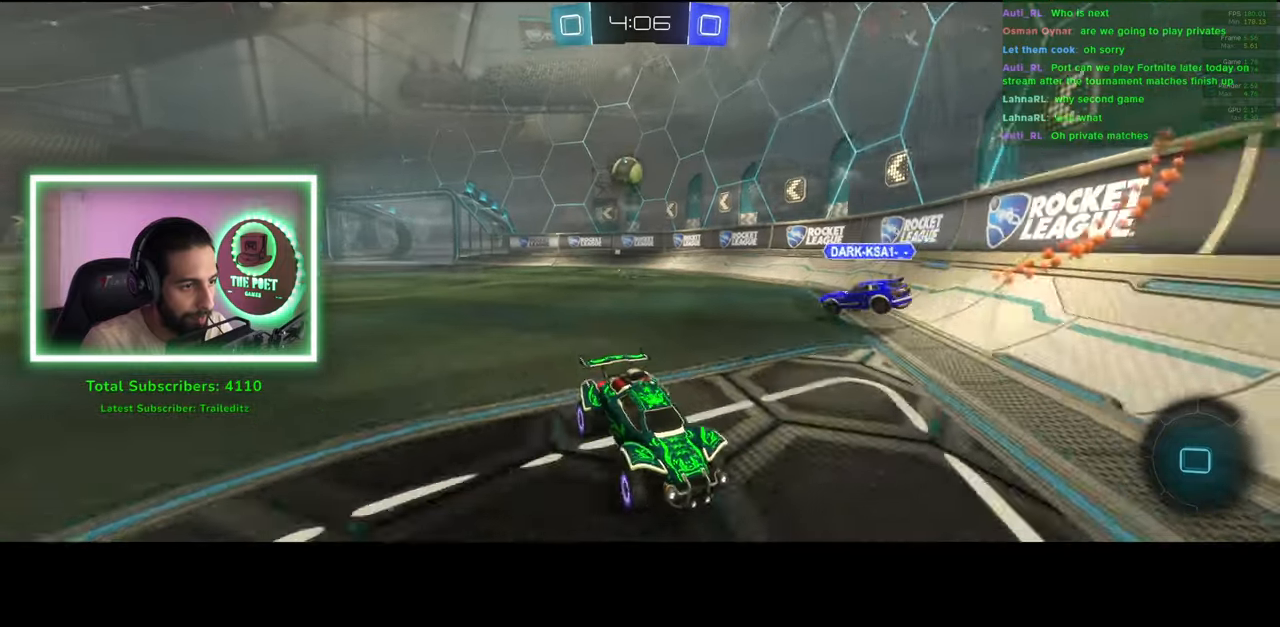
{"keys": ["d", "w"], "mouse": [], "events": [[133, "shift", "up"]]}
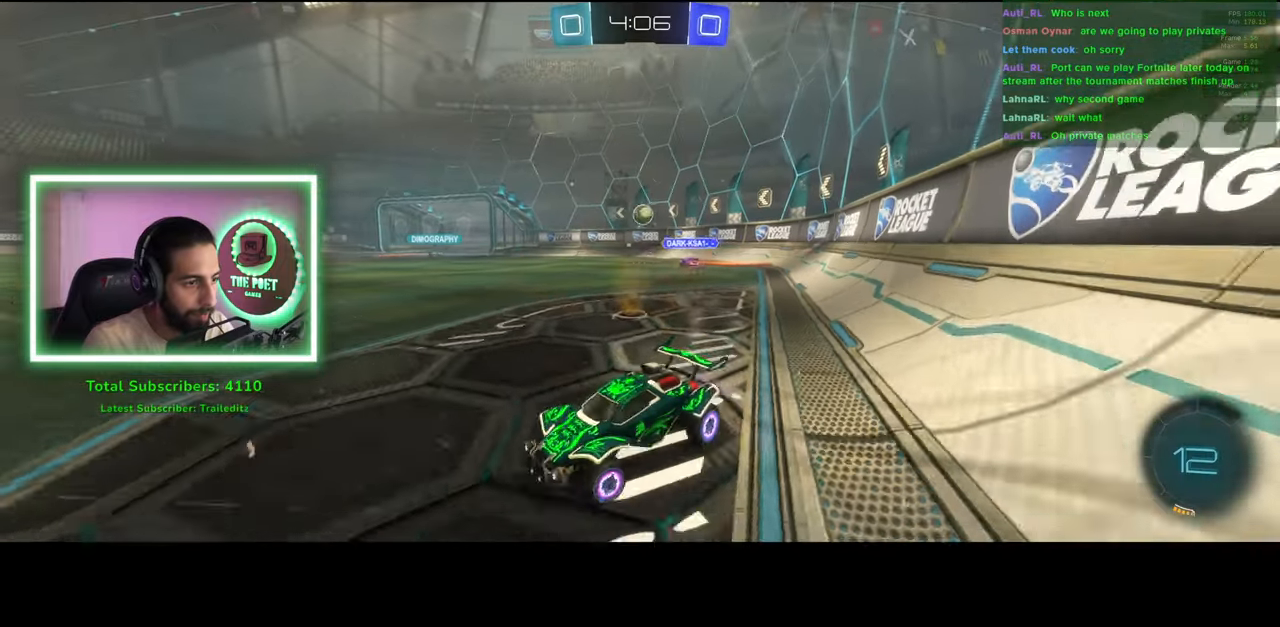
{"keys": ["w"], "mouse": [], "events": [[366, "d", "up"]]}
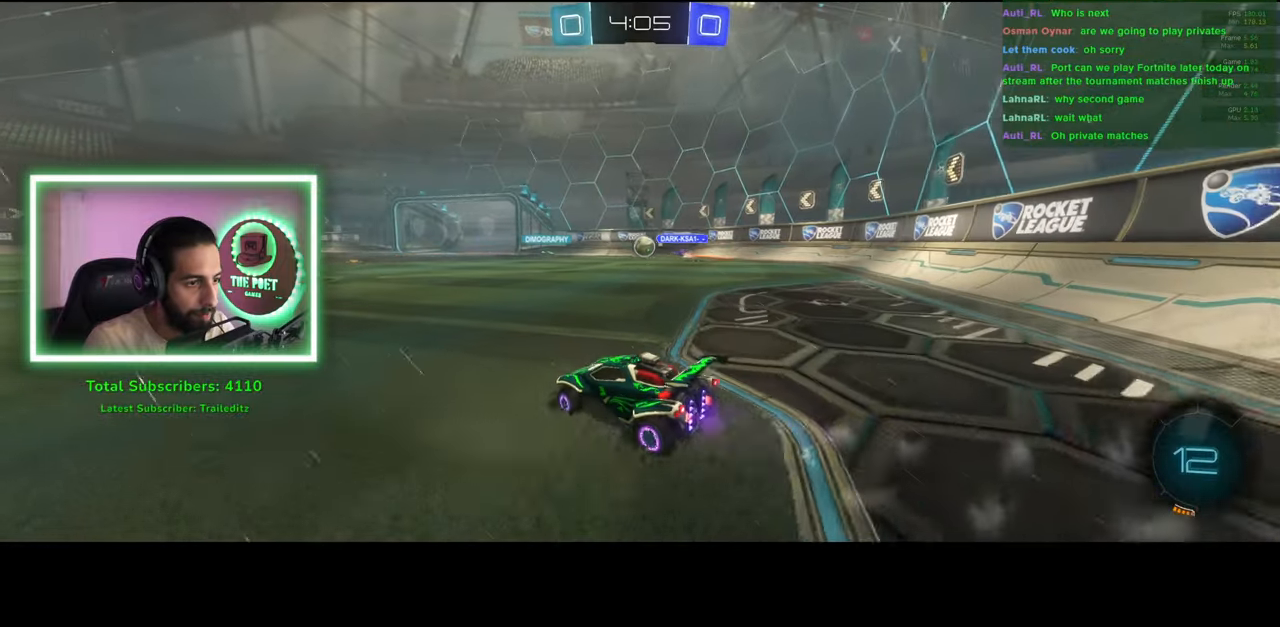
{"keys": ["w"], "mouse": [], "events": []}
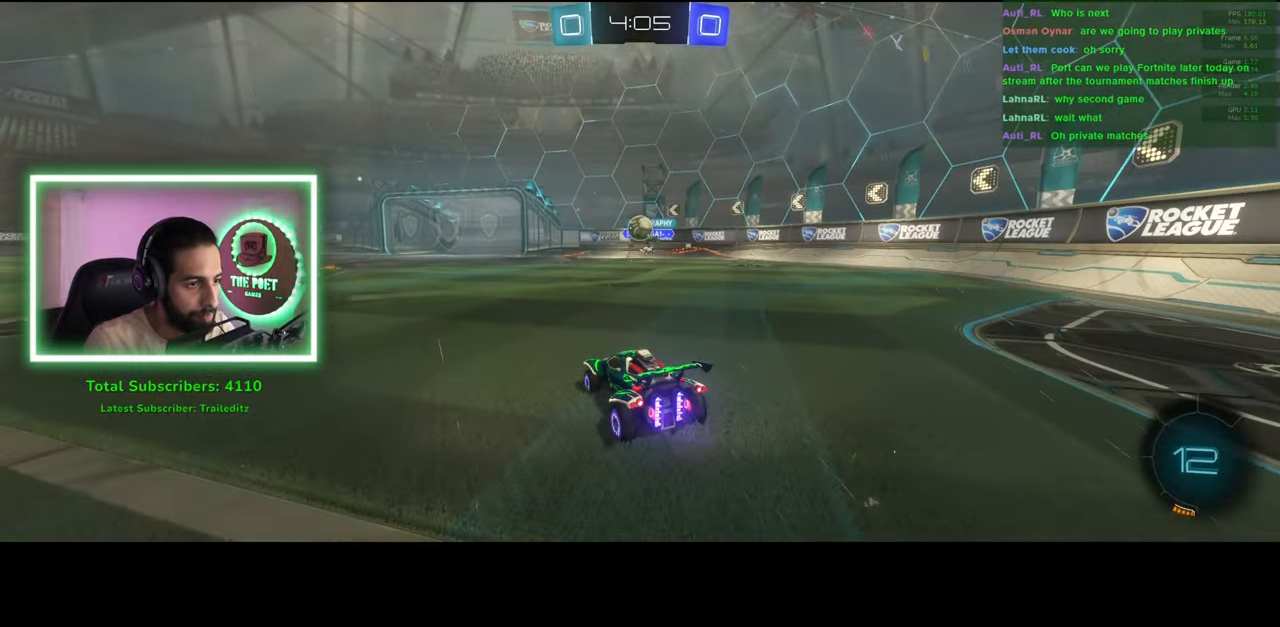
{"keys": ["w"], "mouse": [], "events": [[116, "d", "down"], [316, "d", "up"]]}